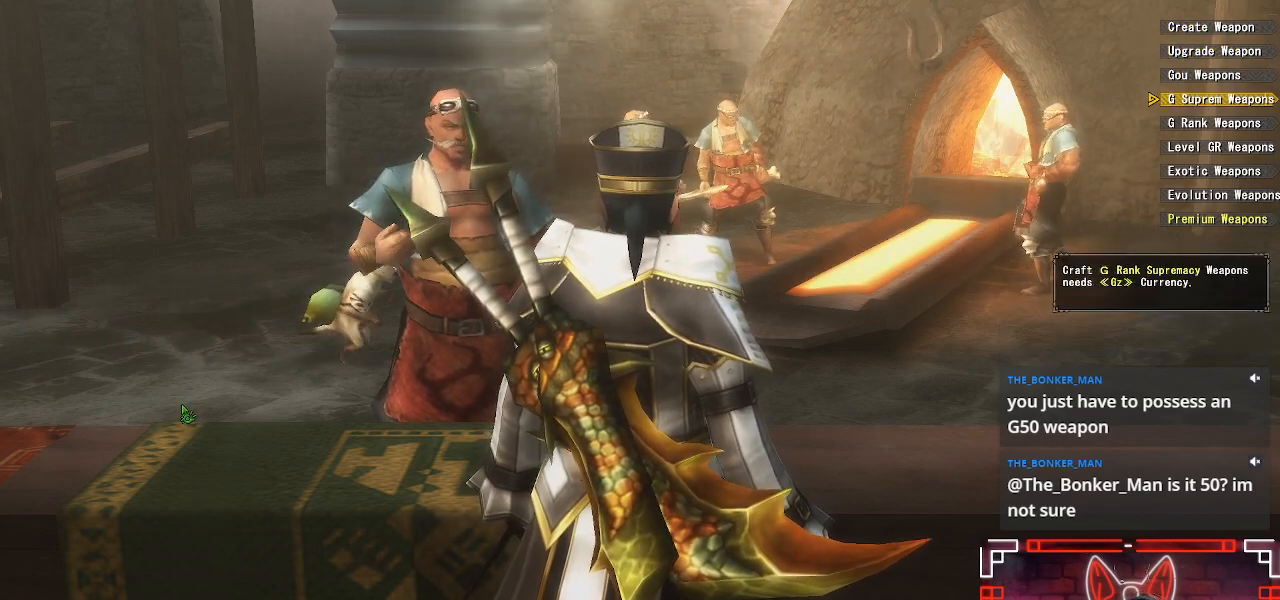
Gameplay with a controller (Xbox layout); each line is a JSON object with the inputs held at the frame after it. "events" lists button and stick changes between this image and that frame as [ms after this image, input, new state], when the widget could be followed in between.
{"buttons": ["DPAD_DOWN"], "left_stick": "center", "right_stick": "center", "events": [[317, "A", "down"], [467, "A", "up"], [483, "DPAD_DOWN", "down"]]}
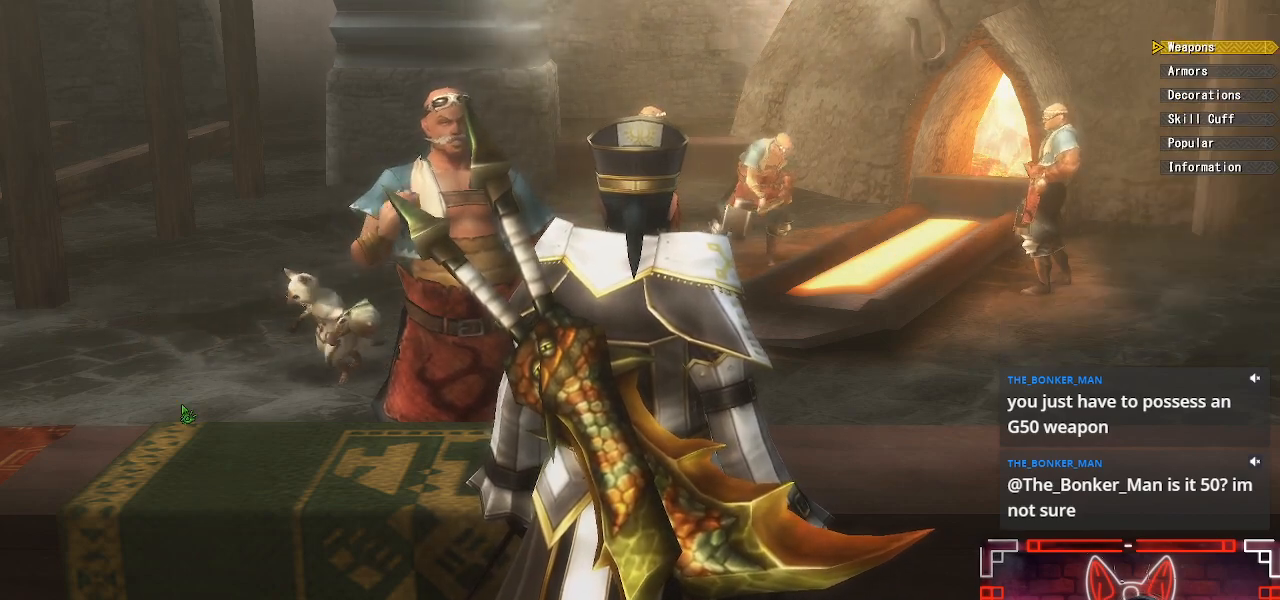
{"buttons": ["B"], "left_stick": "center", "right_stick": "center", "events": [[100, "DPAD_DOWN", "up"], [500, "B", "down"]]}
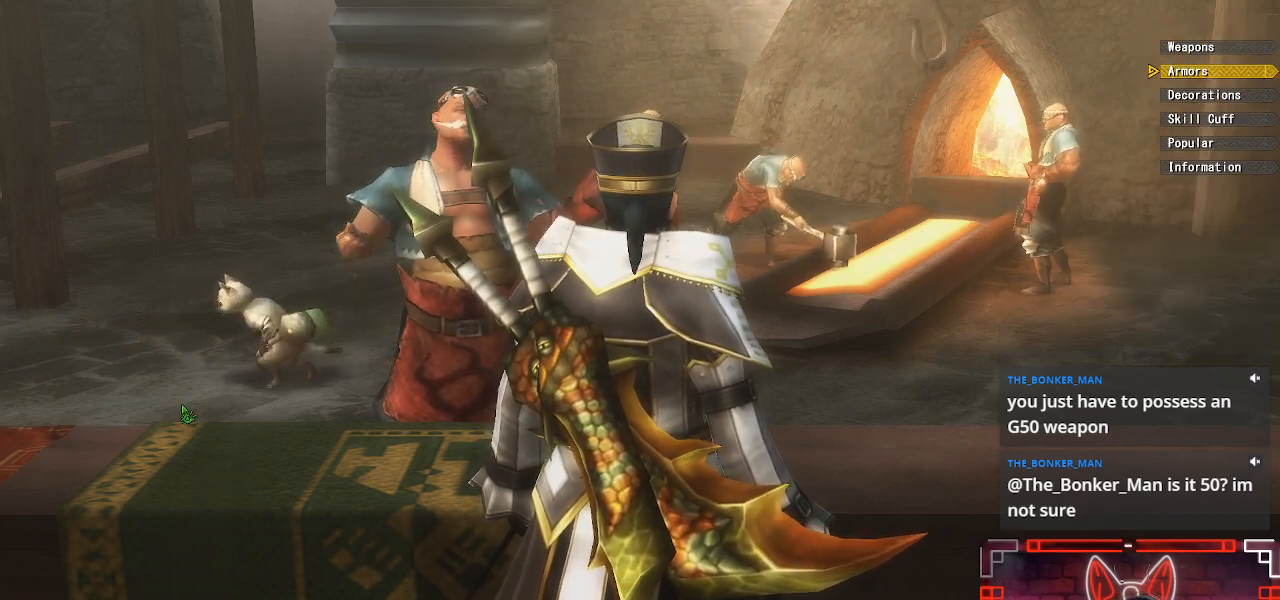
{"buttons": ["DPAD_DOWN"], "left_stick": "center", "right_stick": "center", "events": [[183, "B", "up"], [233, "DPAD_DOWN", "down"], [317, "DPAD_DOWN", "up"], [450, "DPAD_DOWN", "down"]]}
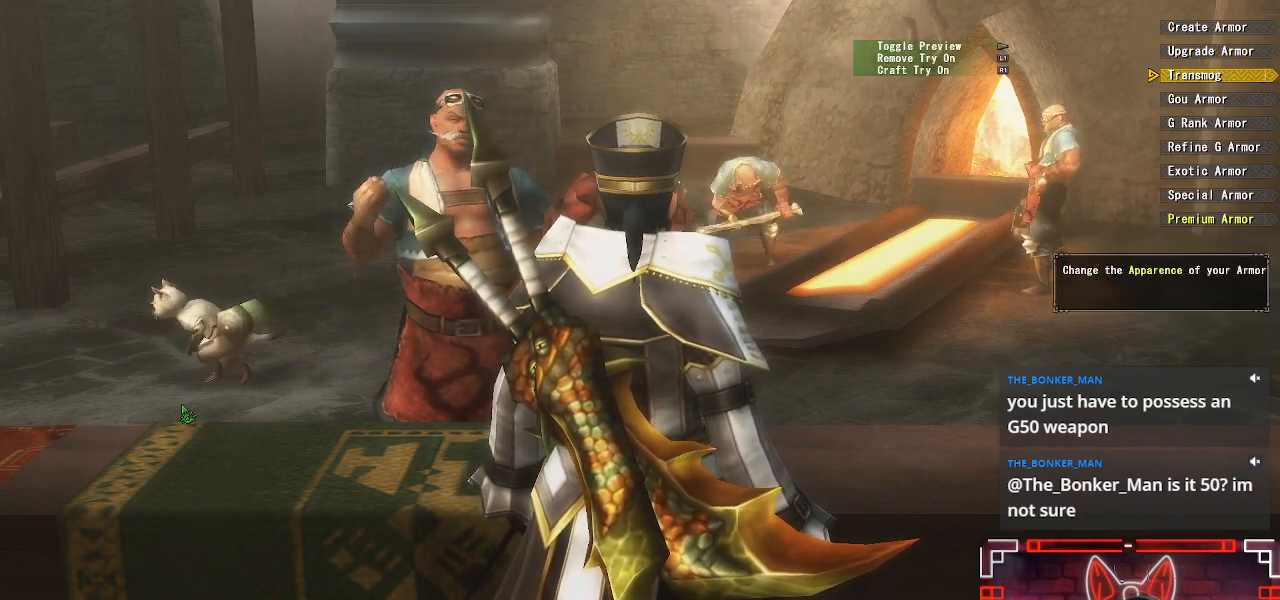
{"buttons": [], "left_stick": "center", "right_stick": "center", "events": [[33, "DPAD_DOWN", "up"], [200, "DPAD_UP", "down"], [283, "B", "down"], [333, "DPAD_UP", "up"], [450, "B", "up"]]}
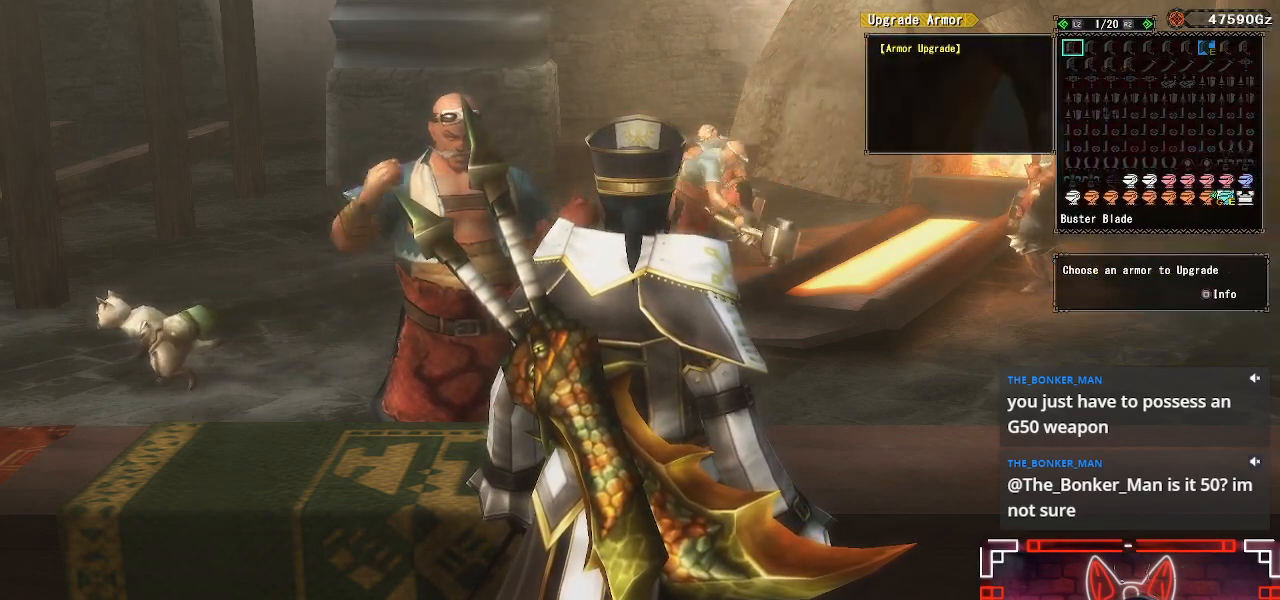
{"buttons": [], "left_stick": "center", "right_stick": "center", "events": [[317, "R2", "down"], [500, "R2", "up"]]}
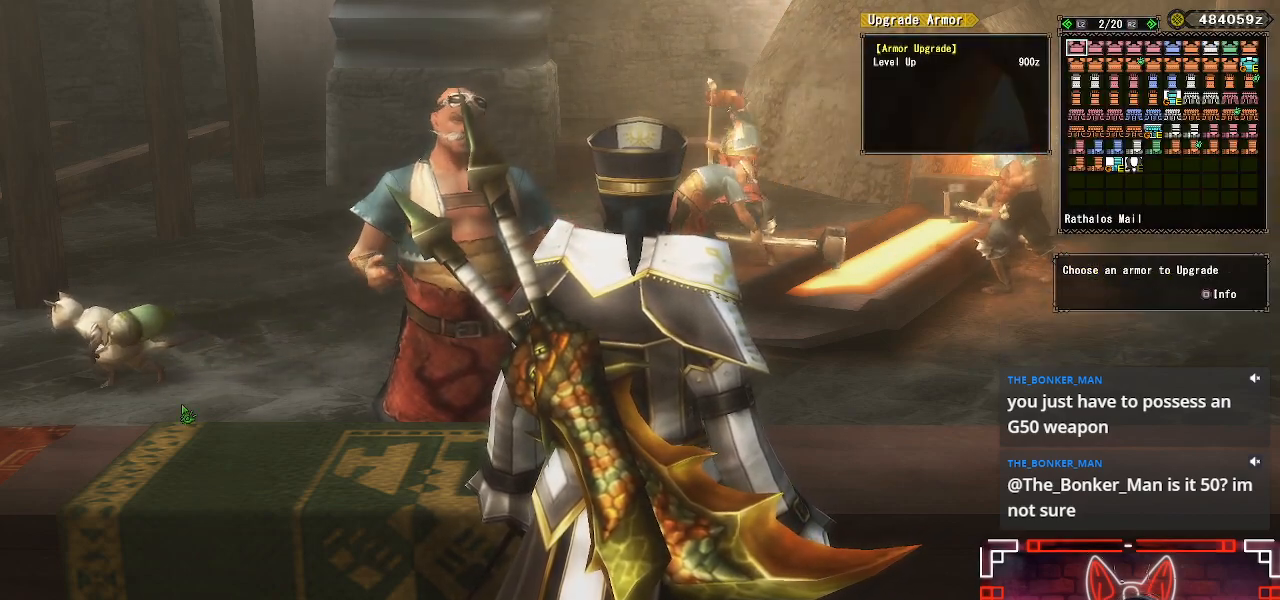
{"buttons": ["DPAD_DOWN"], "left_stick": "center", "right_stick": "center", "events": [[200, "DPAD_DOWN", "down"]]}
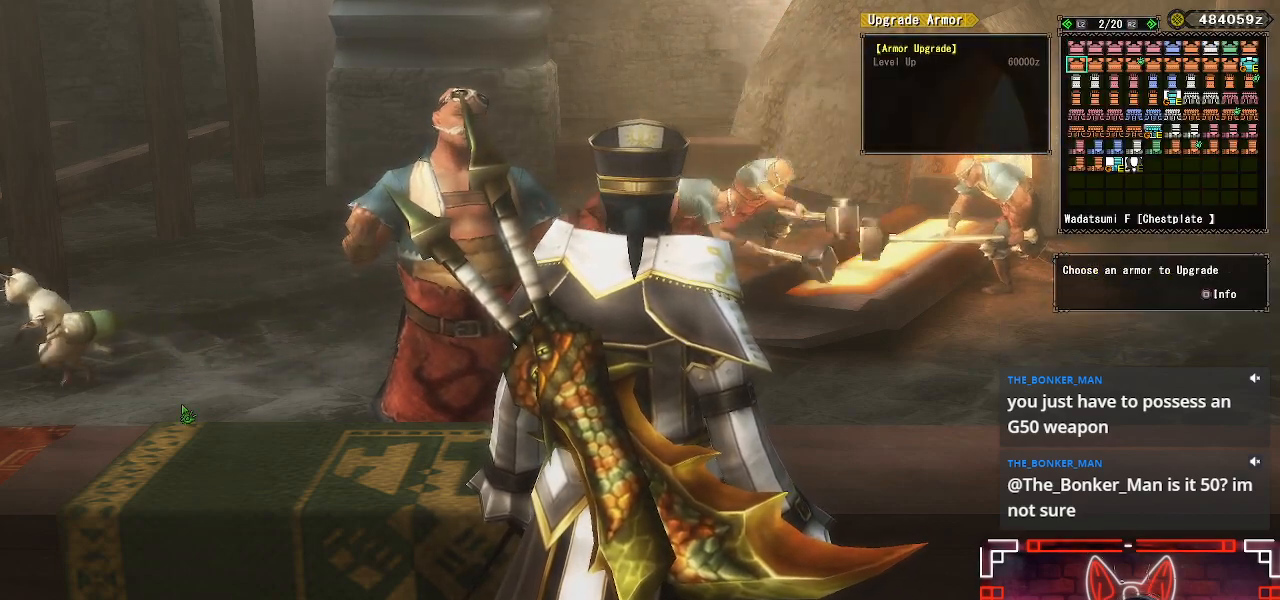
{"buttons": [], "left_stick": "center", "right_stick": "center", "events": [[150, "DPAD_DOWN", "up"], [150, "DPAD_RIGHT", "down"], [167, "DPAD_RIGHT", "up"], [333, "DPAD_LEFT", "down"], [450, "DPAD_LEFT", "up"]]}
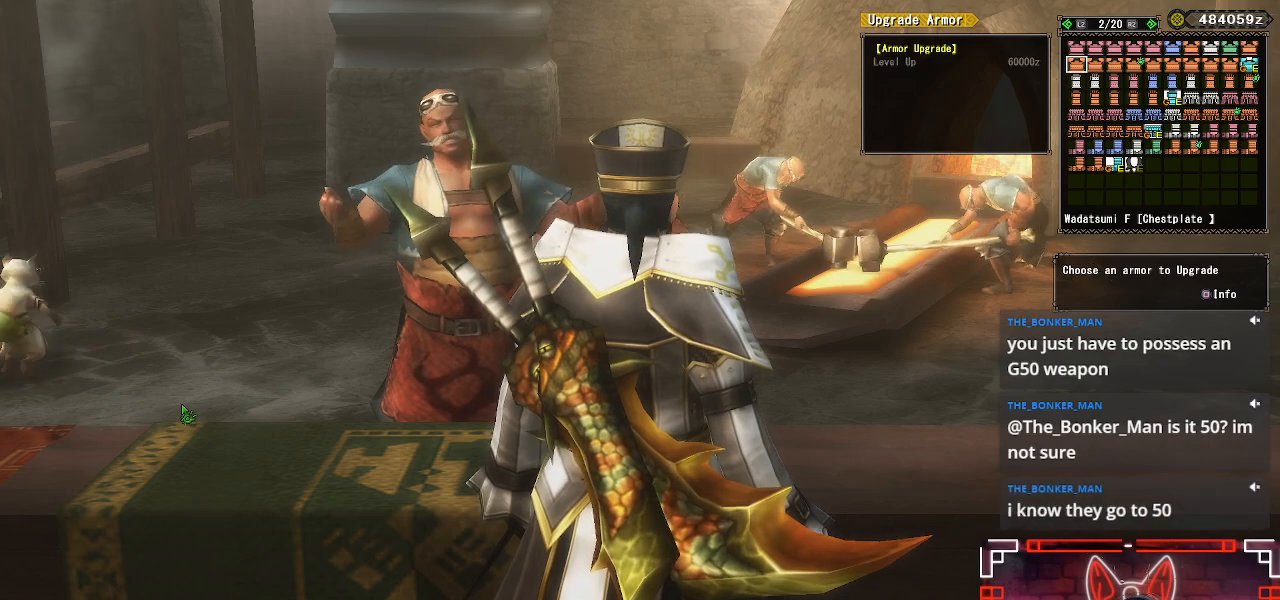
{"buttons": [], "left_stick": "center", "right_stick": "center", "events": [[50, "DPAD_LEFT", "down"], [167, "DPAD_LEFT", "up"], [233, "B", "down"], [400, "B", "up"]]}
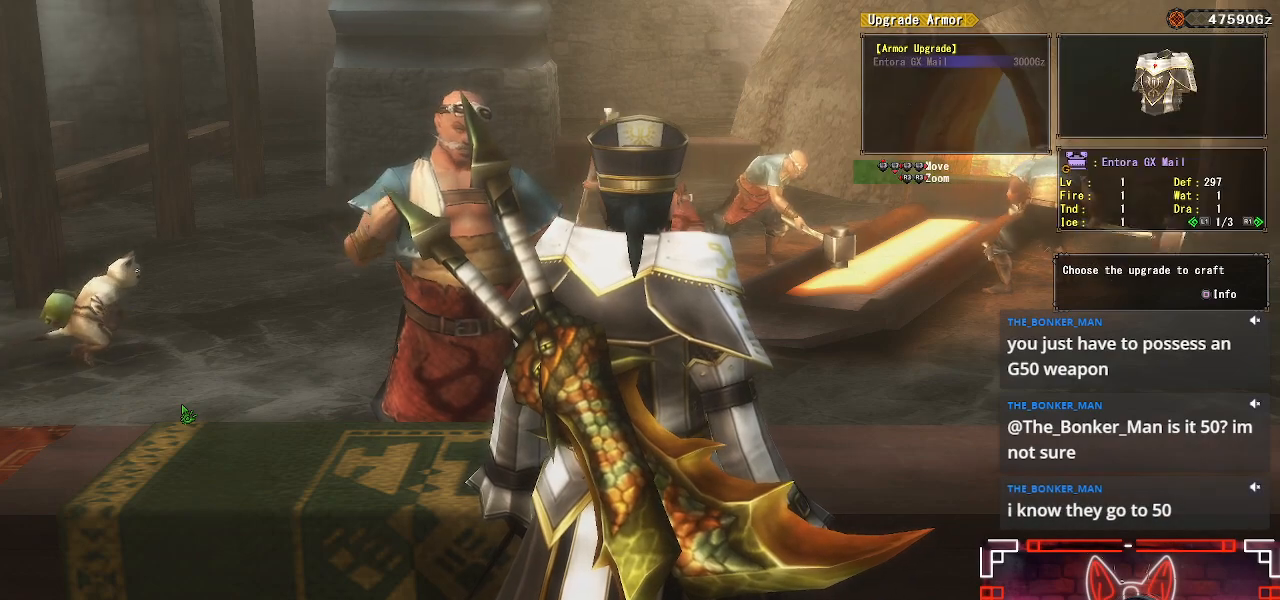
{"buttons": [], "left_stick": "center", "right_stick": "center", "events": []}
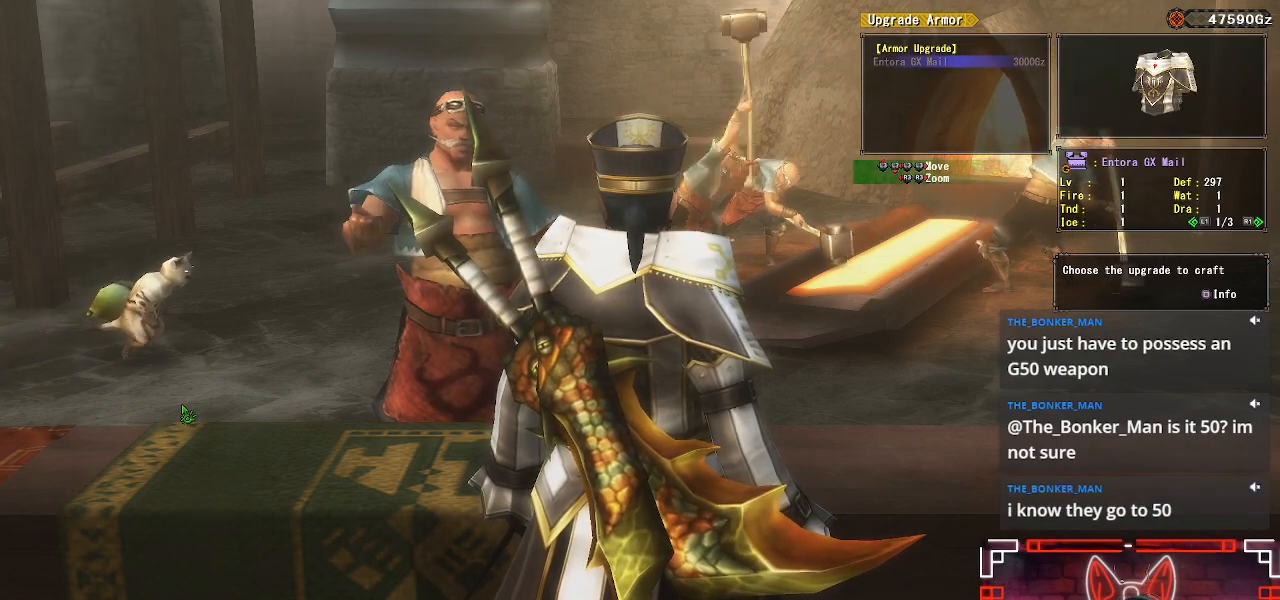
{"buttons": [], "left_stick": "center", "right_stick": "center", "events": [[50, "X", "down"], [233, "X", "up"]]}
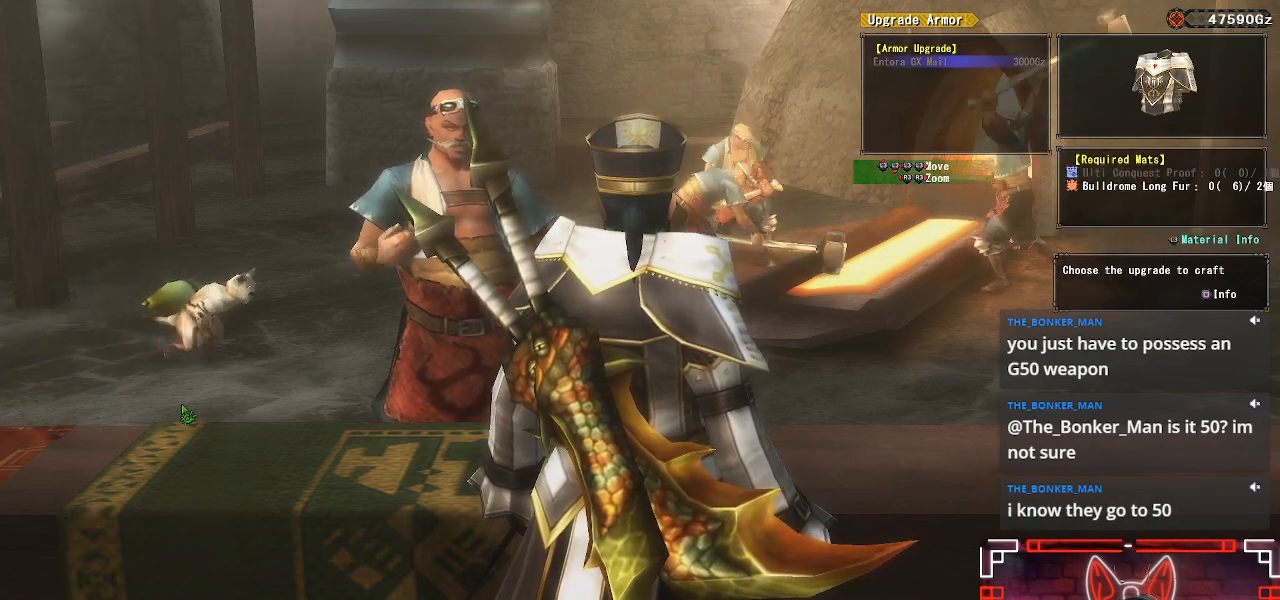
{"buttons": ["DPAD_DOWN"], "left_stick": "center", "right_stick": "center", "events": [[300, "A", "down"], [450, "A", "up"], [467, "DPAD_DOWN", "down"]]}
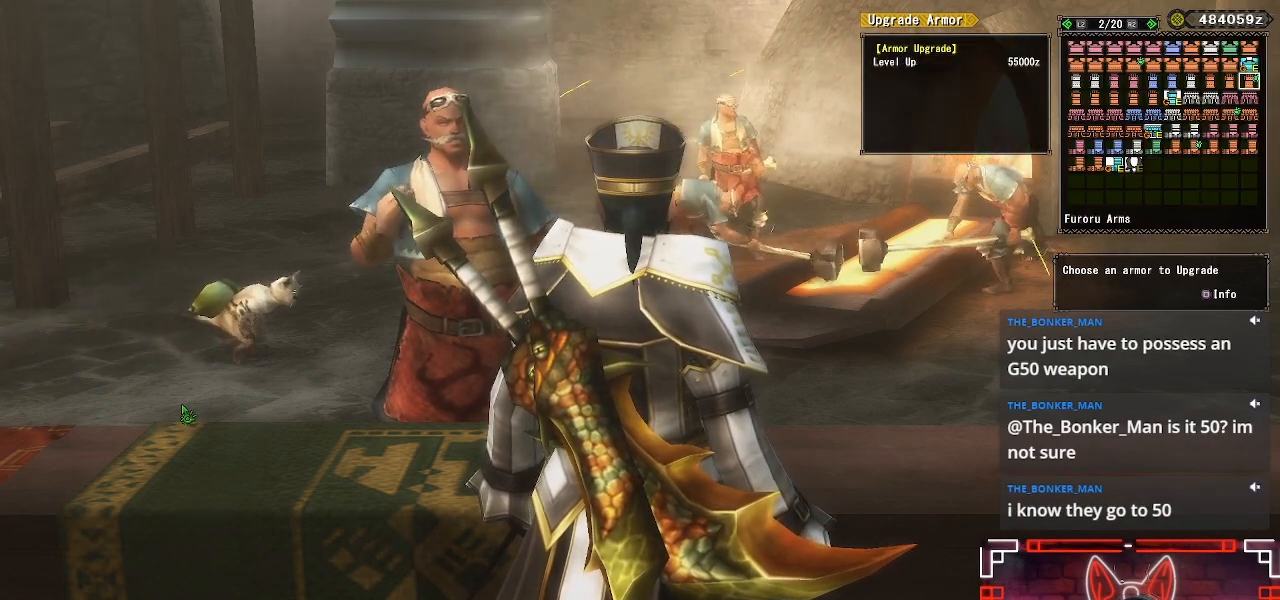
{"buttons": ["DPAD_LEFT"], "left_stick": "center", "right_stick": "center", "events": [[50, "DPAD_DOWN", "up"], [67, "DPAD_LEFT", "down"], [233, "DPAD_LEFT", "up"], [300, "DPAD_DOWN", "down"], [400, "DPAD_DOWN", "up"], [417, "DPAD_LEFT", "down"]]}
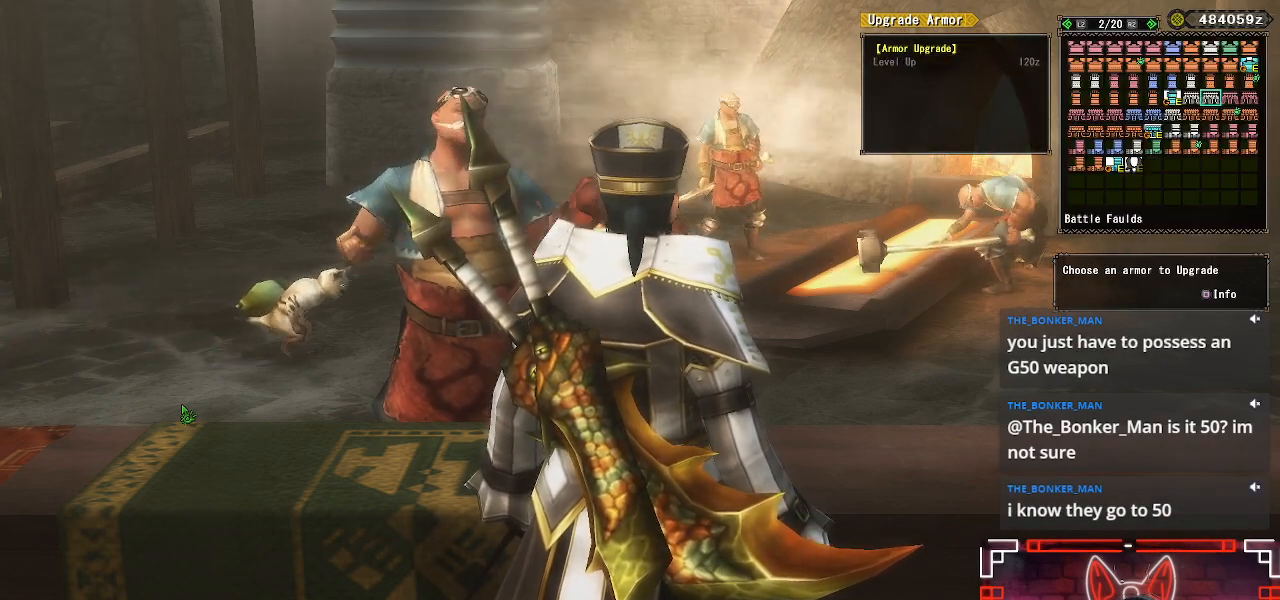
{"buttons": ["B"], "left_stick": "center", "right_stick": "center", "events": [[67, "DPAD_LEFT", "up"], [167, "DPAD_LEFT", "down"], [283, "DPAD_LEFT", "up"], [367, "DPAD_LEFT", "down"], [450, "B", "down"], [500, "DPAD_LEFT", "up"]]}
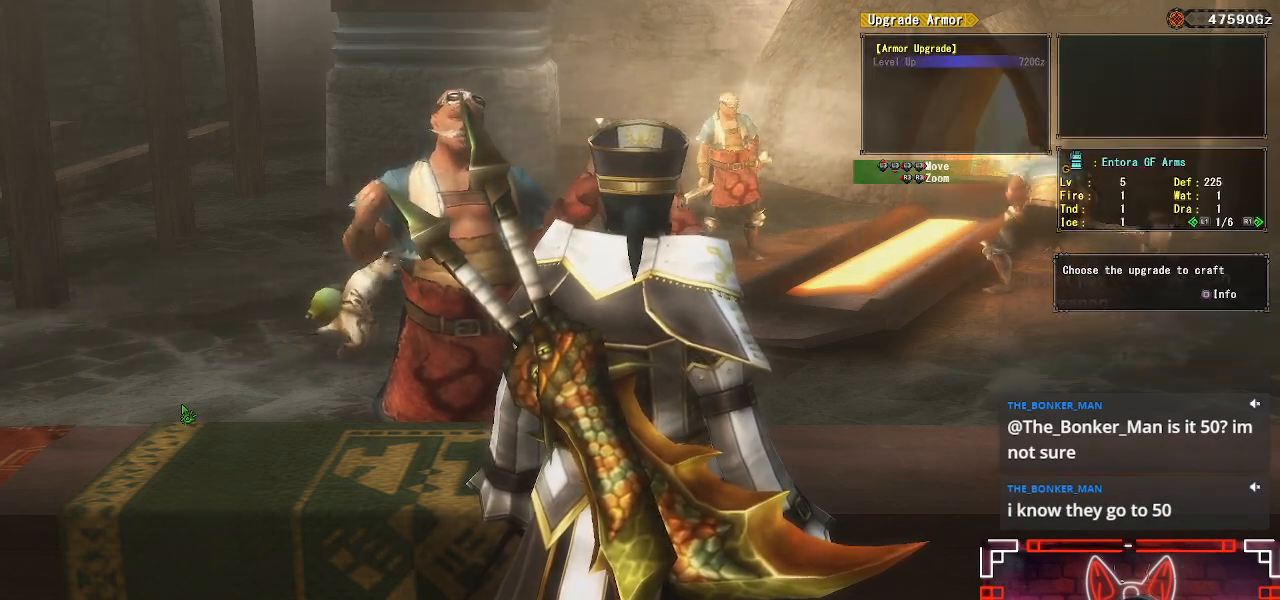
{"buttons": ["X"], "left_stick": "center", "right_stick": "center", "events": [[83, "B", "up"], [433, "X", "down"]]}
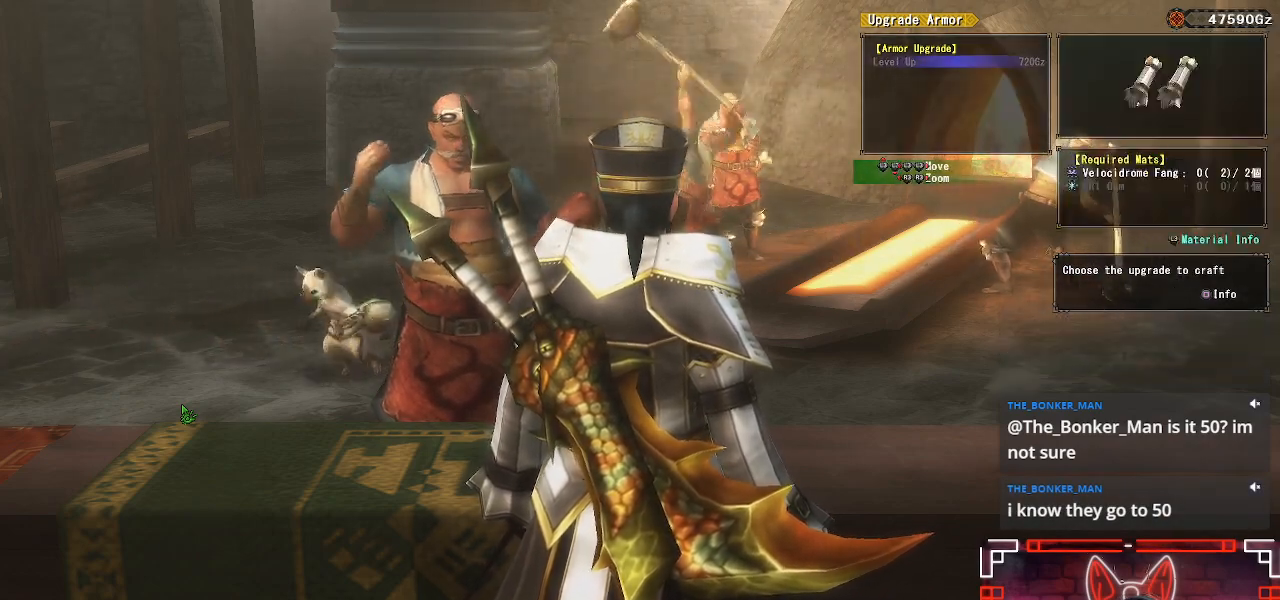
{"buttons": [], "left_stick": "center", "right_stick": "center", "events": [[117, "X", "up"]]}
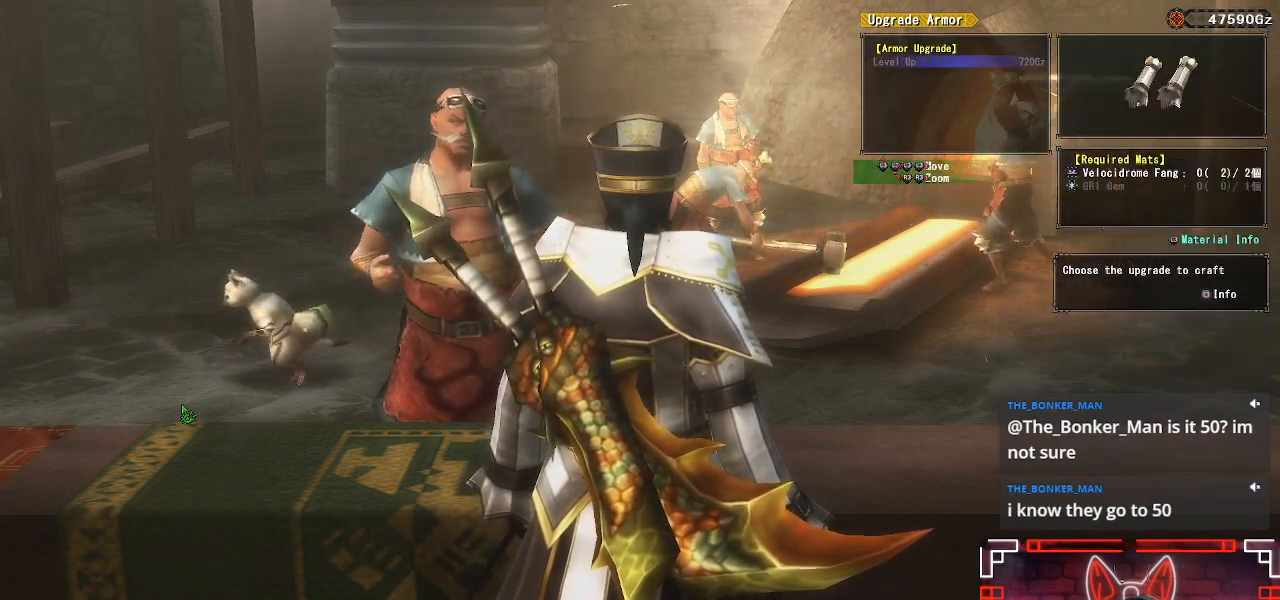
{"buttons": [], "left_stick": "center", "right_stick": "center", "events": []}
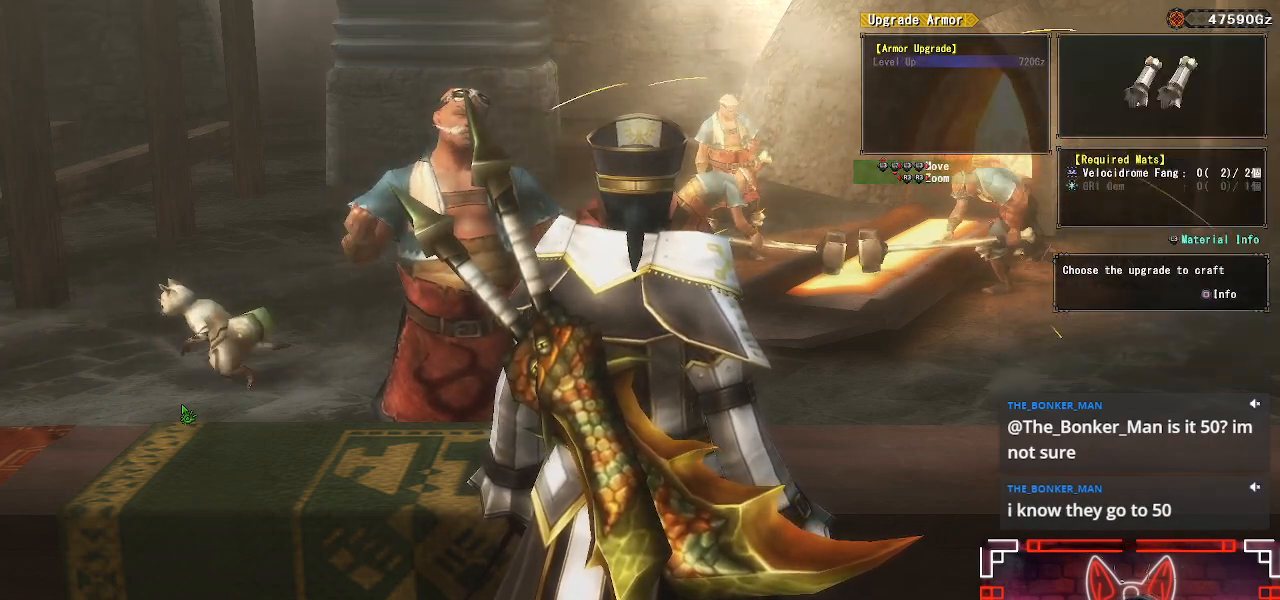
{"buttons": [], "left_stick": "center", "right_stick": "center", "events": []}
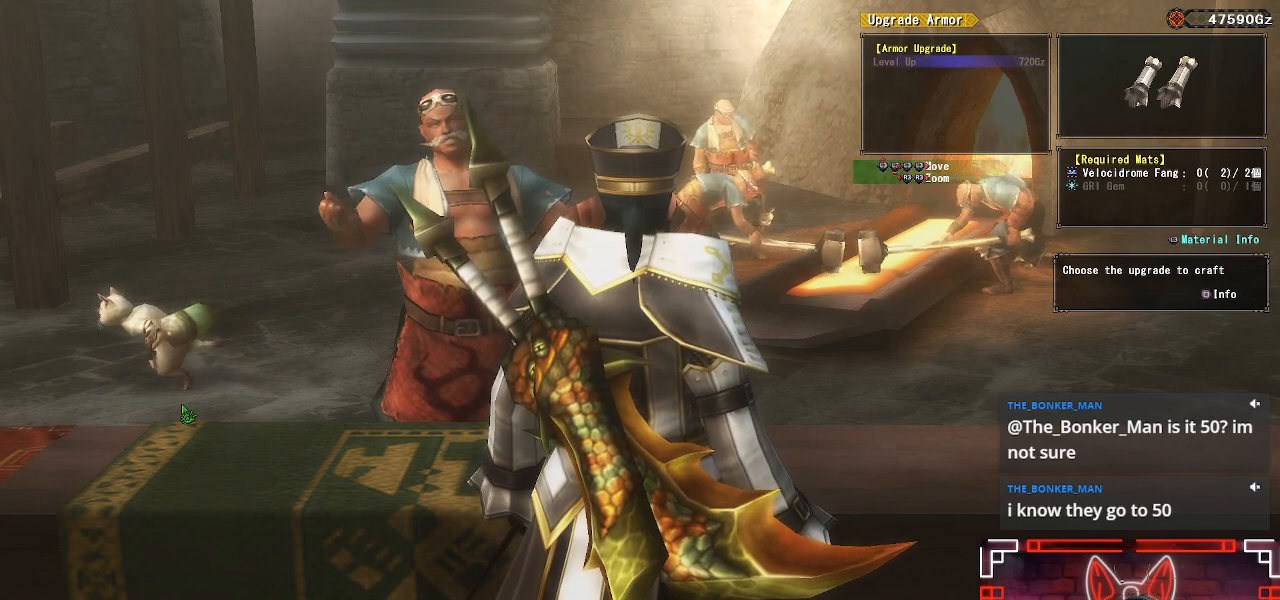
{"buttons": [], "left_stick": "center", "right_stick": "center", "events": []}
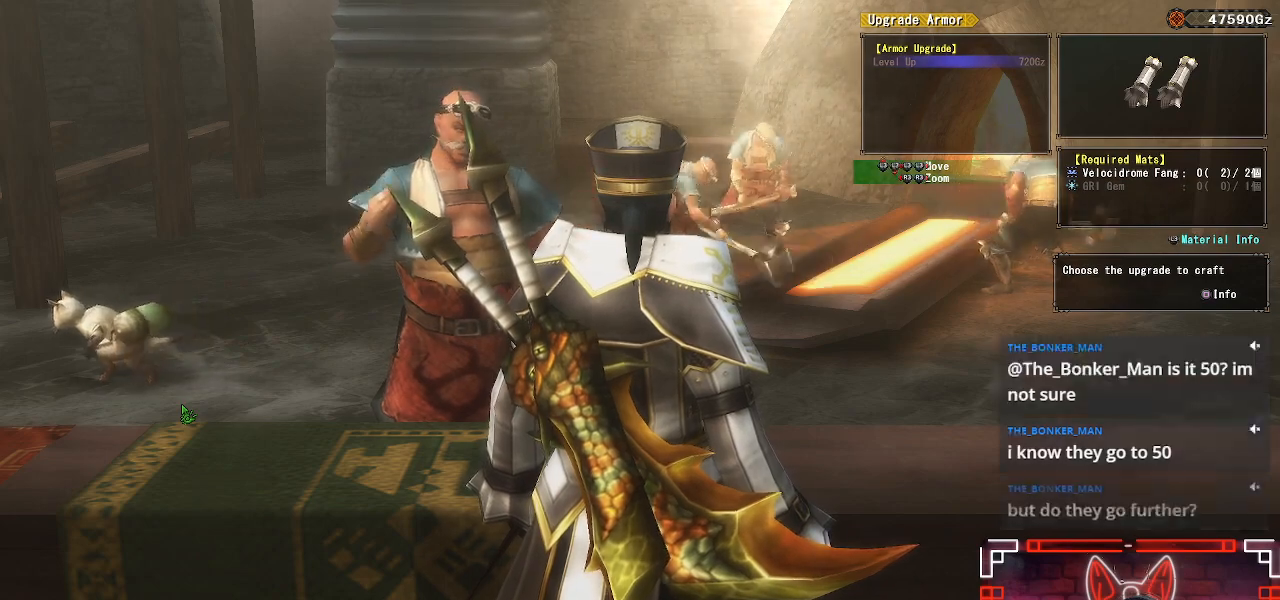
{"buttons": [], "left_stick": "center", "right_stick": "center", "events": [[333, "L3", "down"], [467, "L3", "up"]]}
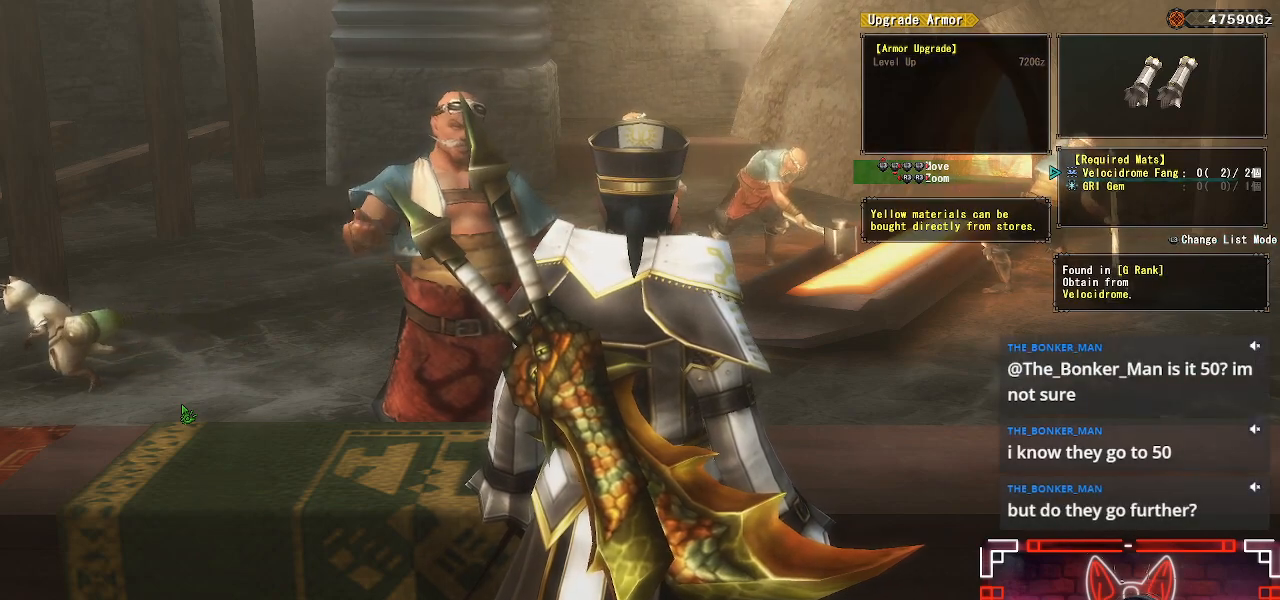
{"buttons": ["DPAD_DOWN"], "left_stick": "center", "right_stick": "center", "events": [[500, "DPAD_DOWN", "down"]]}
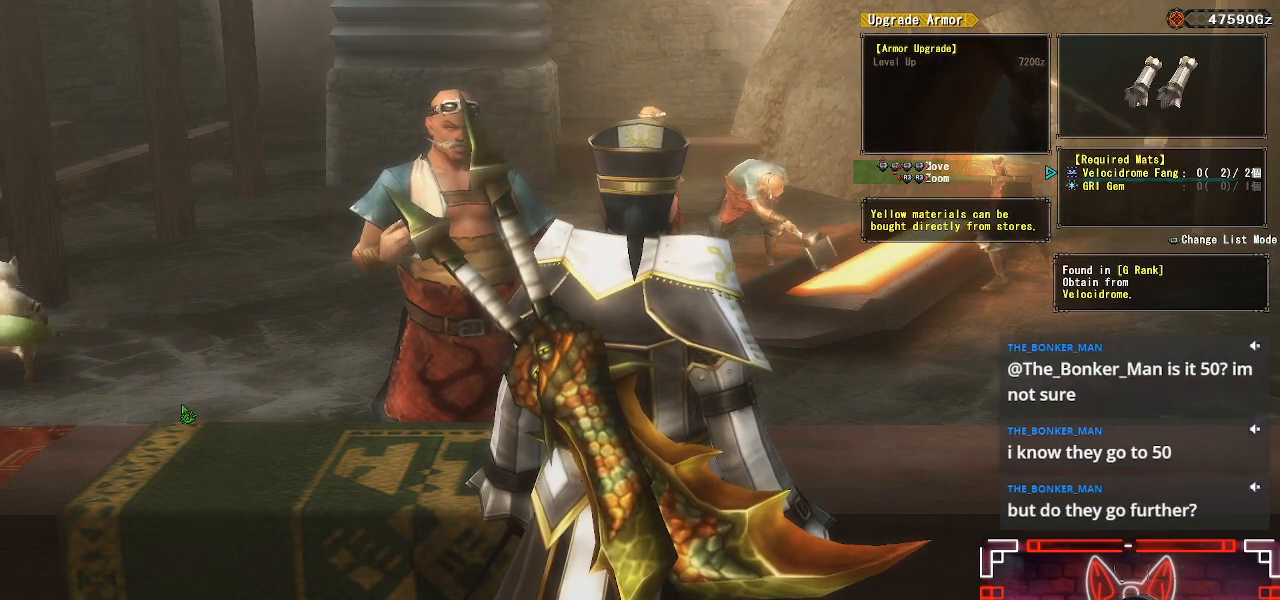
{"buttons": [], "left_stick": "center", "right_stick": "center", "events": [[100, "DPAD_DOWN", "up"], [200, "B", "down"], [383, "B", "up"]]}
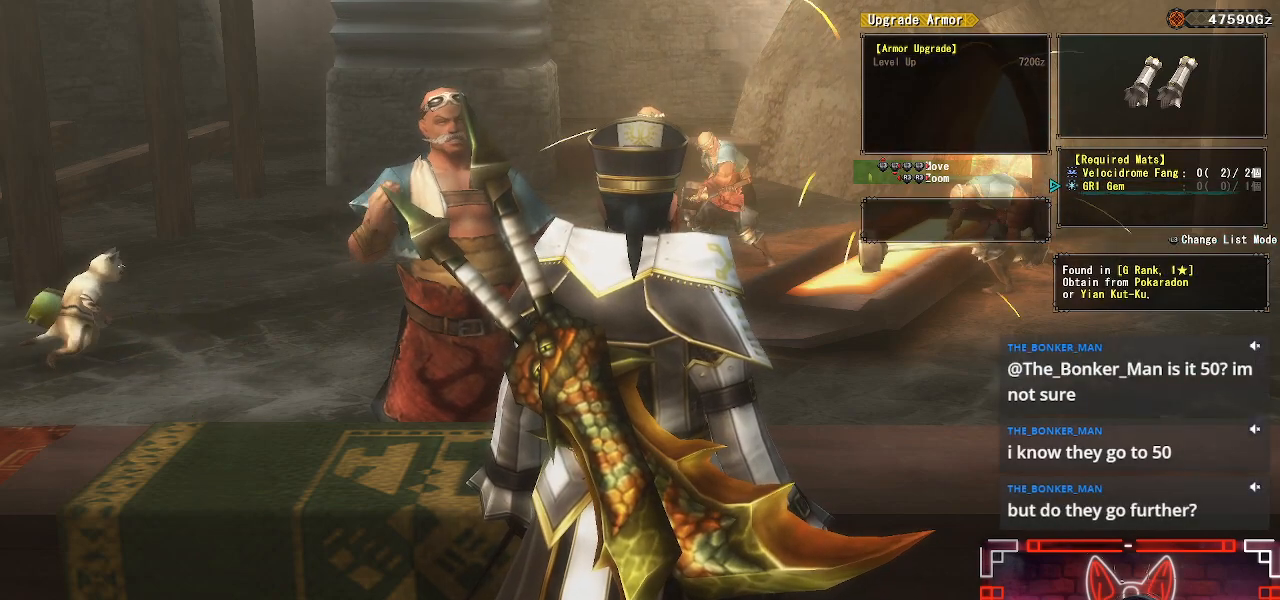
{"buttons": [], "left_stick": "center", "right_stick": "center", "events": []}
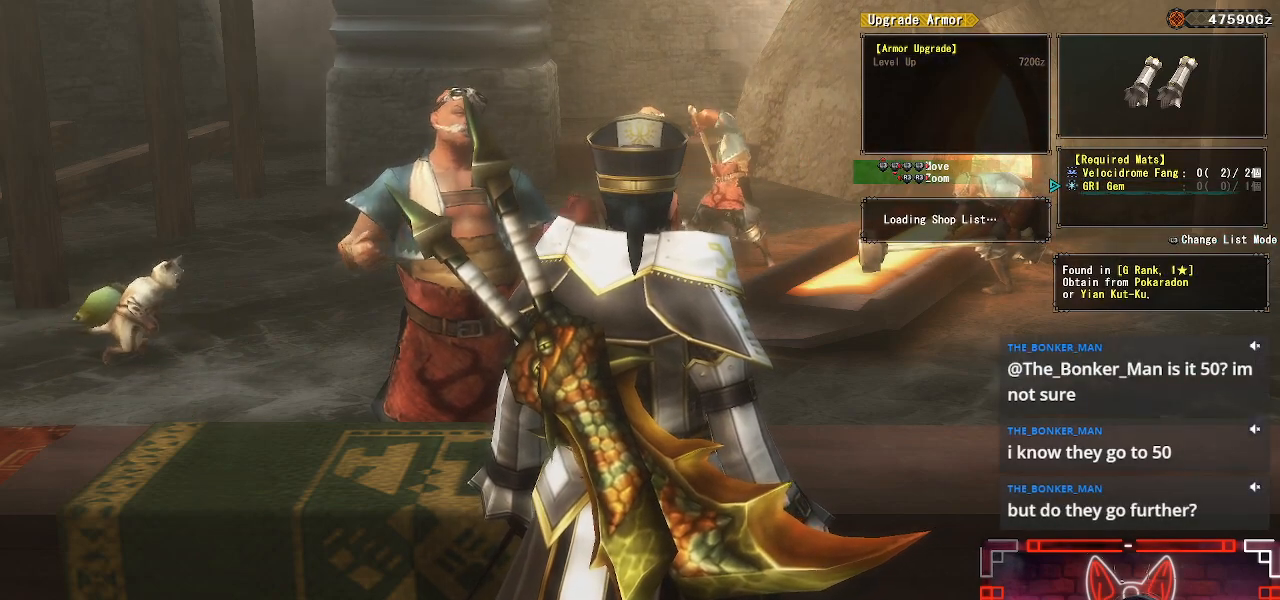
{"buttons": [], "left_stick": "center", "right_stick": "center", "events": []}
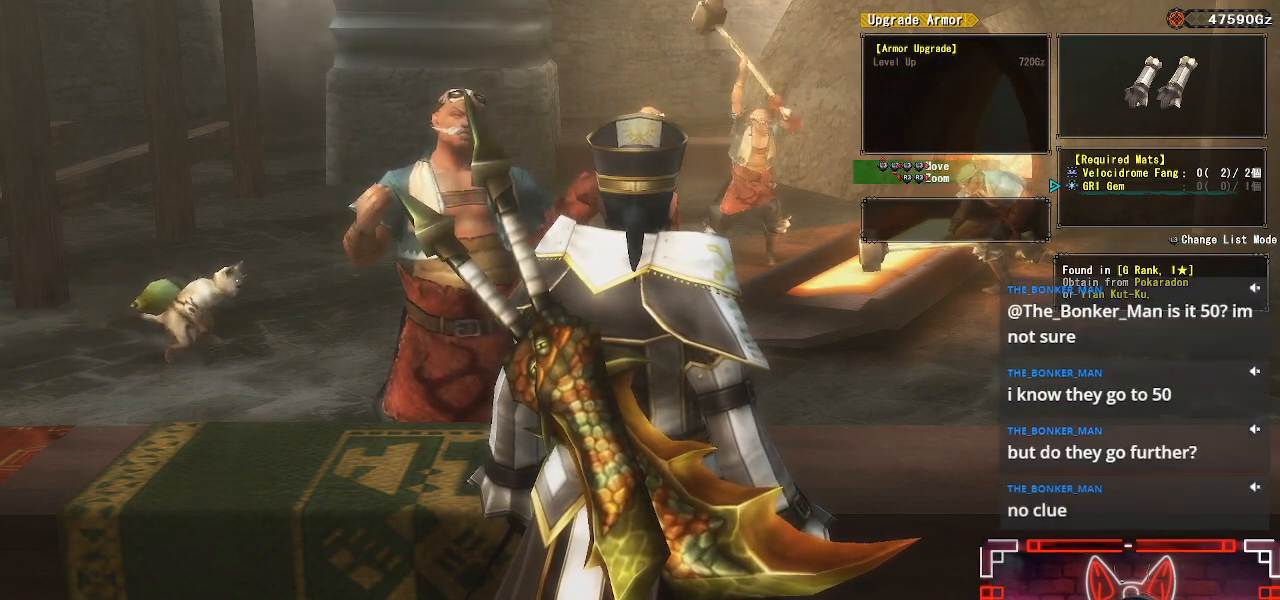
{"buttons": [], "left_stick": "center", "right_stick": "center", "events": [[350, "A", "down"], [450, "A", "up"]]}